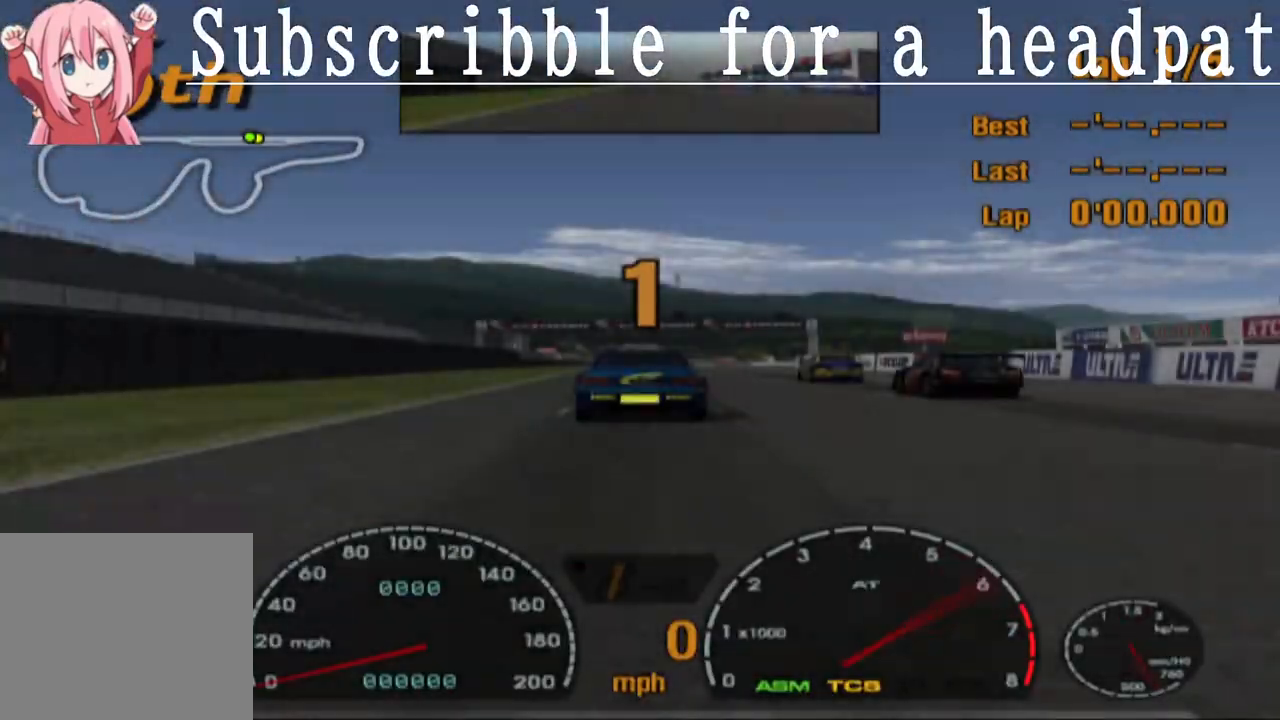
Gameplay with a controller (PlayStation layout); each line is a JSON object with the inputs held at the frame after it. "events" lists button and stick changes between this image and that frame as [ms after this image, input, new state], when the widget could be followed in between.
{"buttons": ["CROSS"], "left_stick": "center", "right_stick": "center", "events": [[183, "CROSS", "up"], [350, "CROSS", "down"]]}
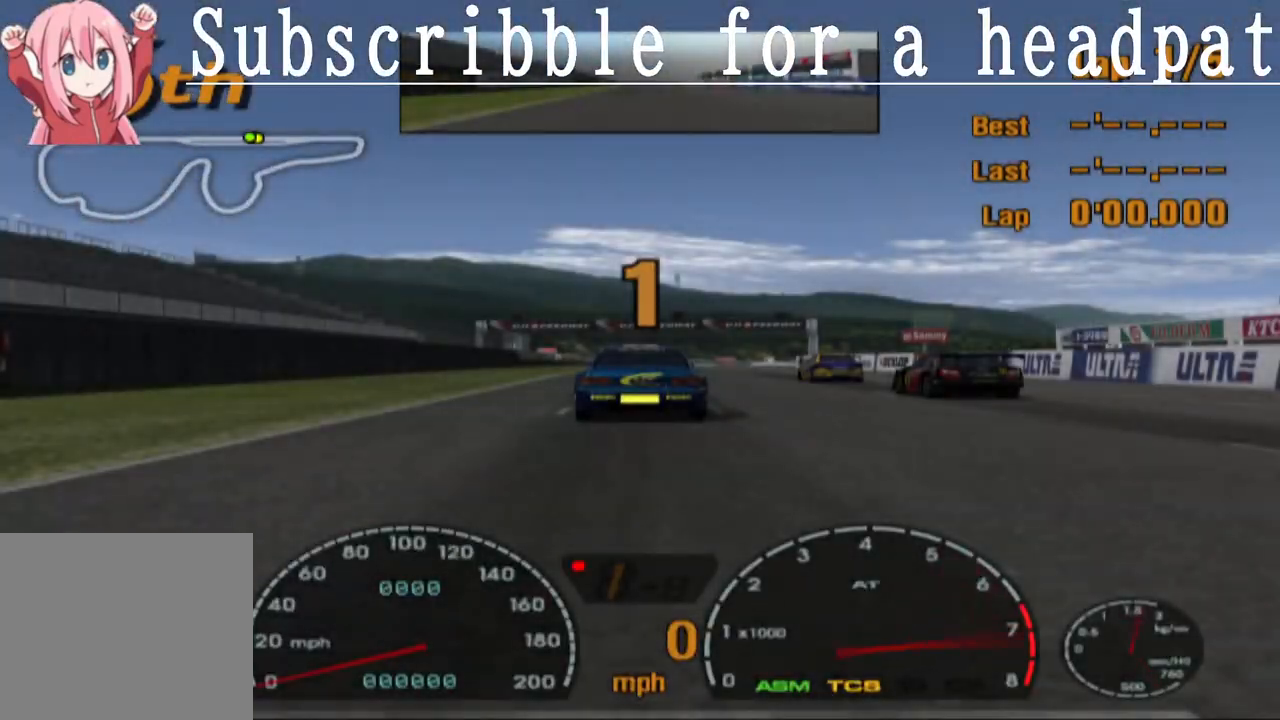
{"buttons": ["CROSS"], "left_stick": "center", "right_stick": "center", "events": [[67, "R1", "down"], [200, "R1", "up"]]}
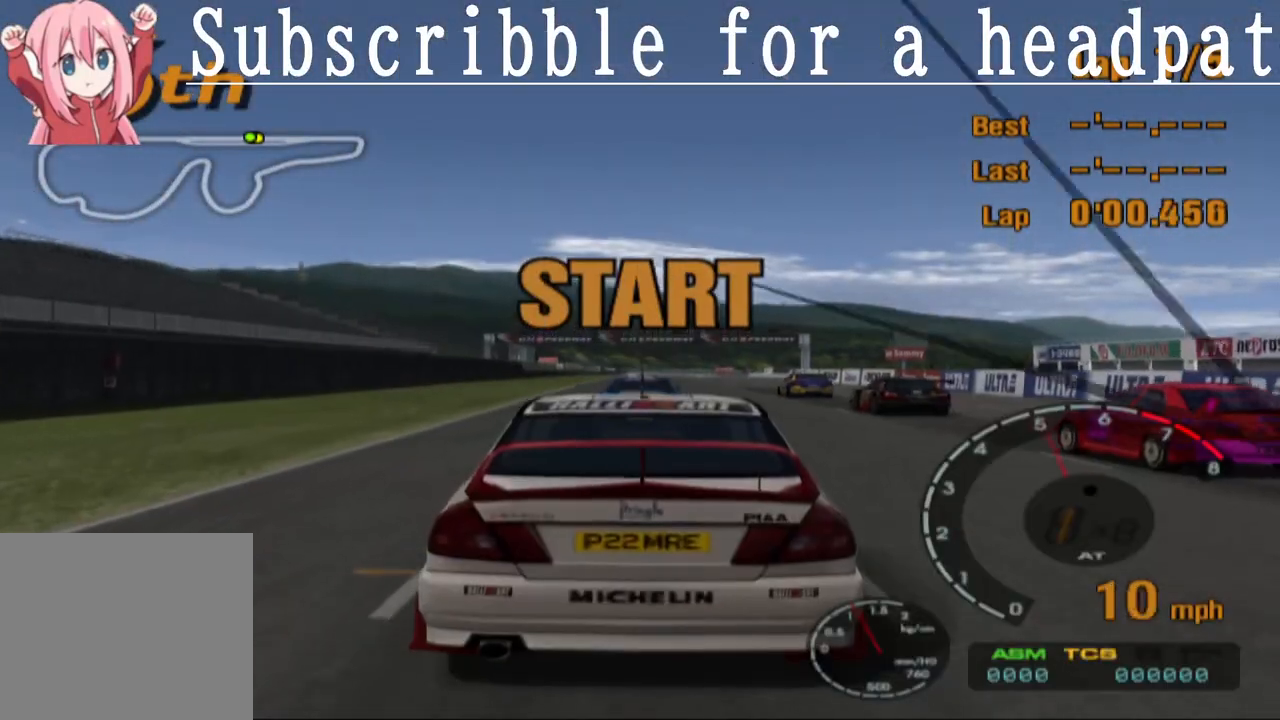
{"buttons": ["CROSS"], "left_stick": "center", "right_stick": "center", "events": []}
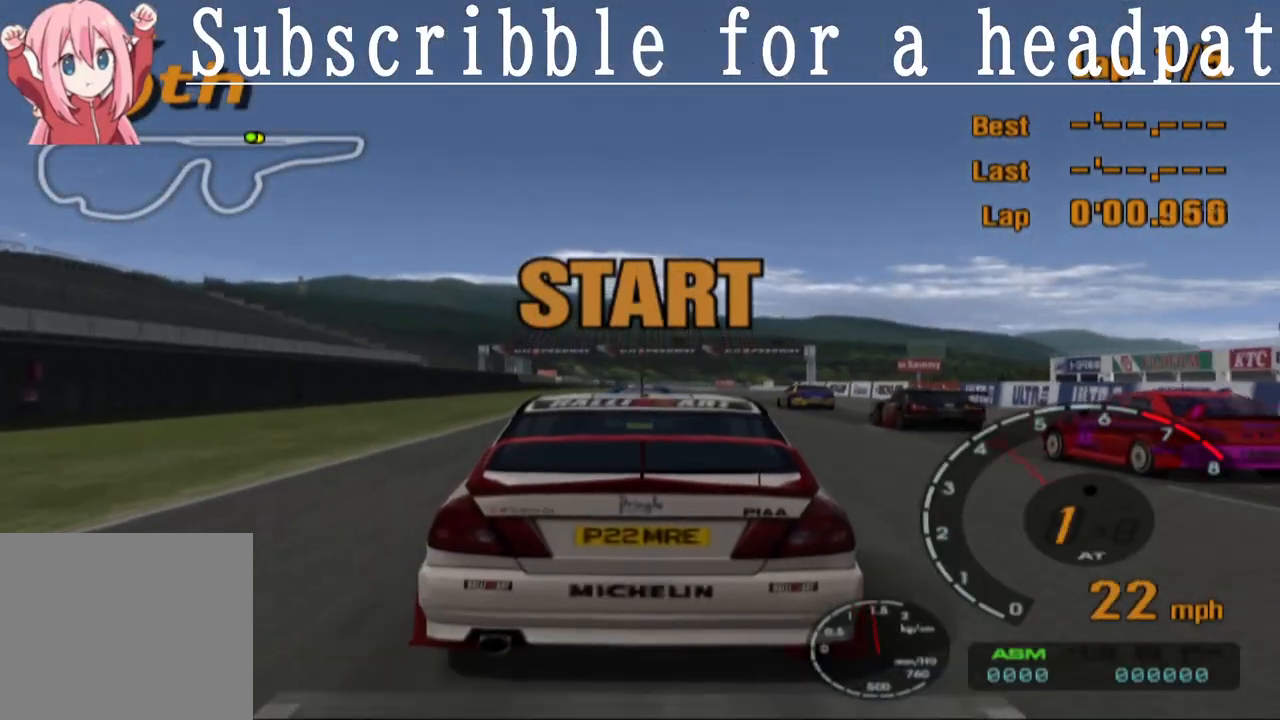
{"buttons": ["CROSS", "R1"], "left_stick": "center", "right_stick": "center", "events": [[100, "R1", "down"], [217, "R1", "up"], [483, "R1", "down"]]}
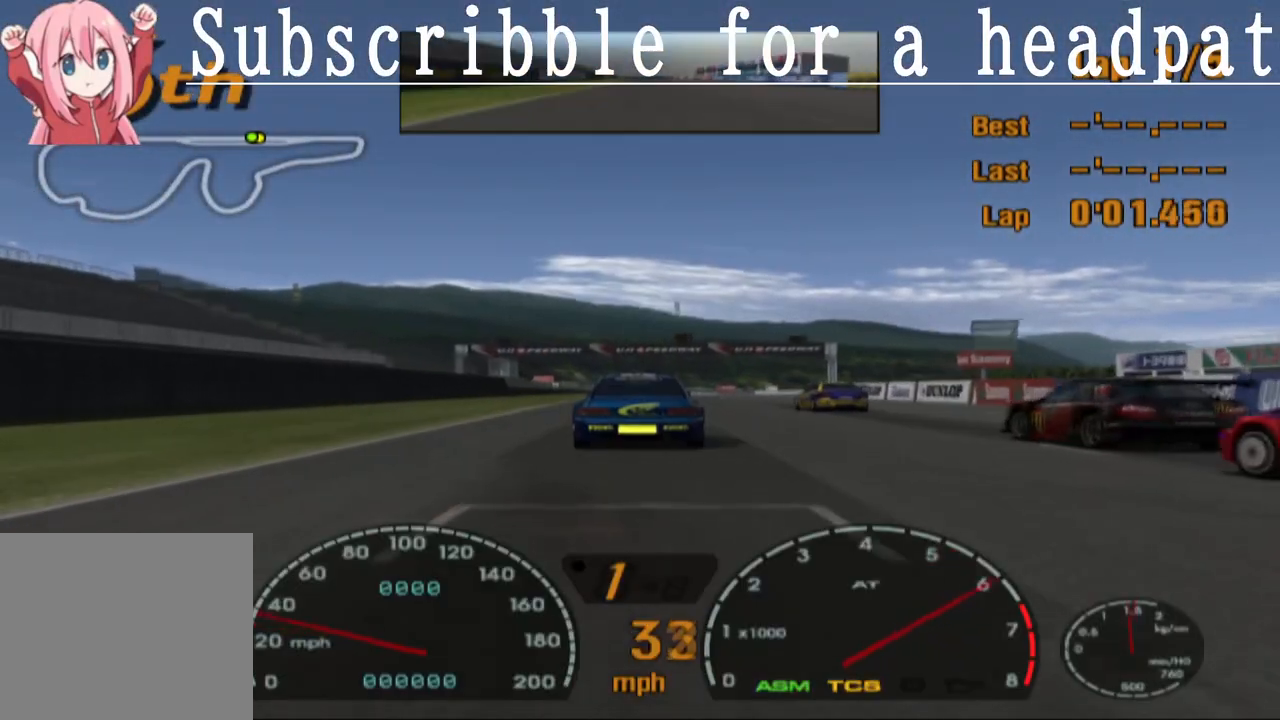
{"buttons": ["CROSS"], "left_stick": "center", "right_stick": "center", "events": [[100, "R1", "up"]]}
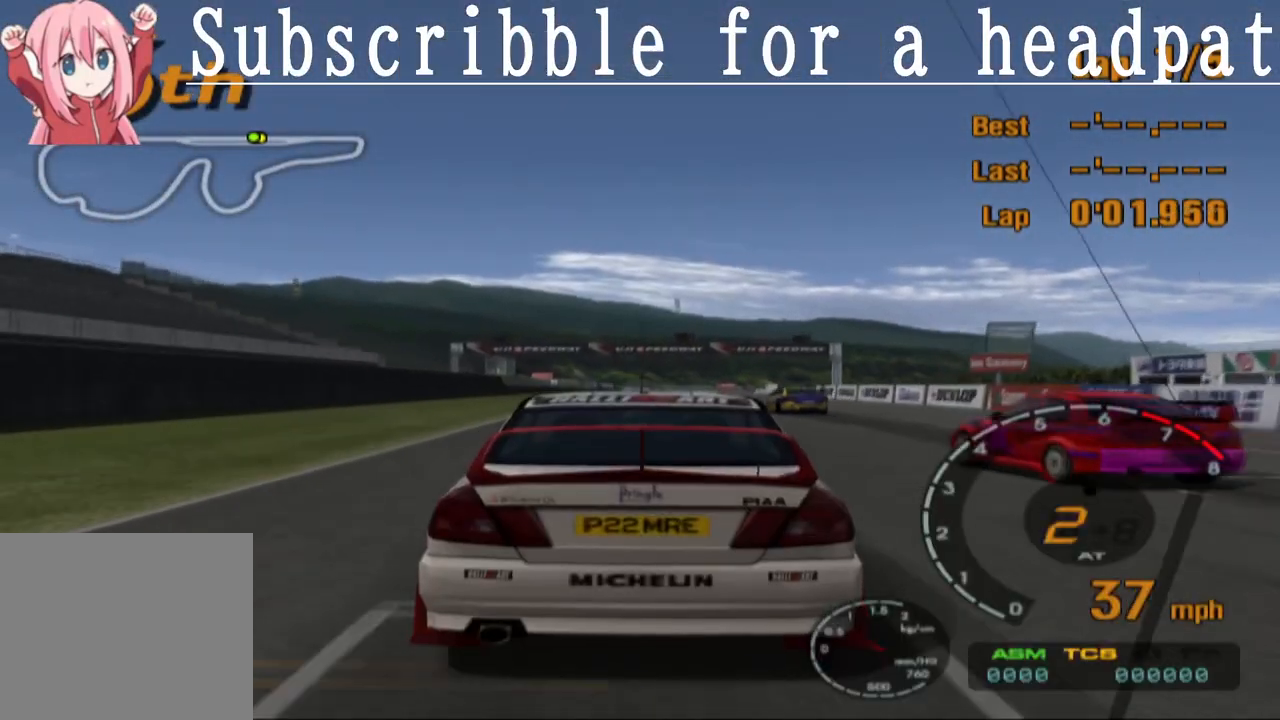
{"buttons": ["CROSS", "R1"], "left_stick": "center", "right_stick": "center", "events": [[417, "R1", "down"]]}
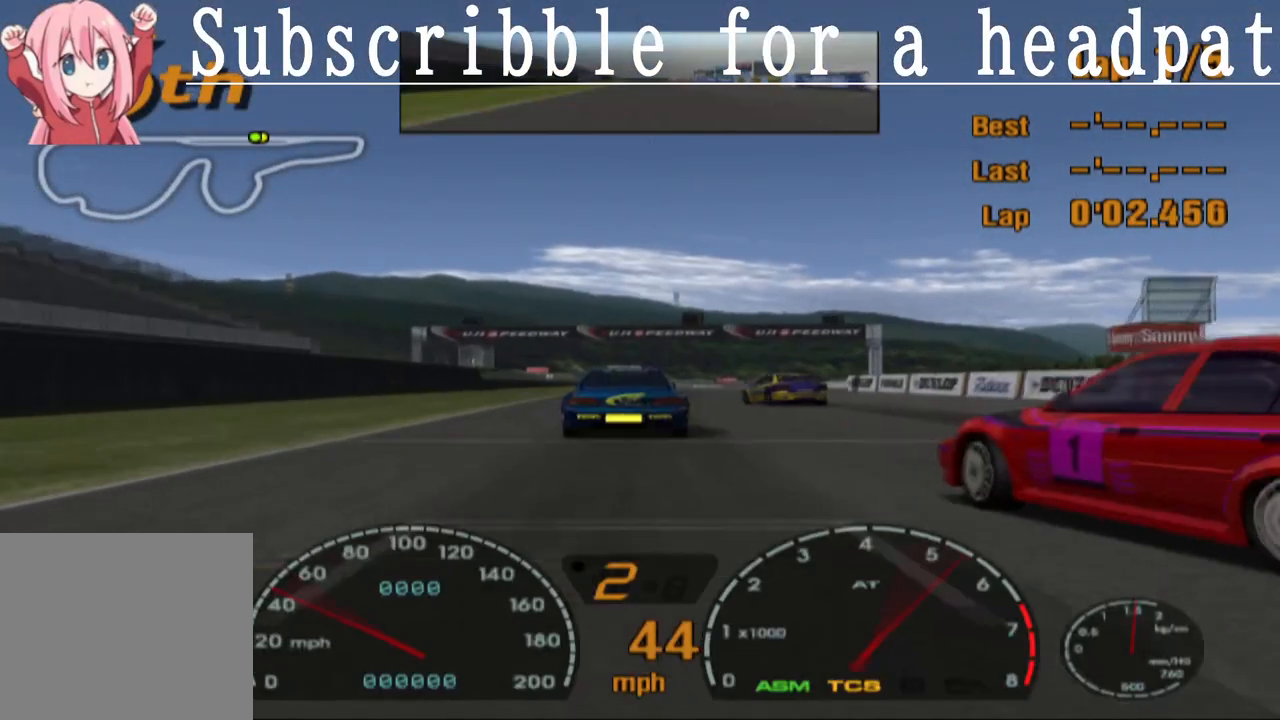
{"buttons": ["CROSS"], "left_stick": "center", "right_stick": "center", "events": [[67, "R1", "up"]]}
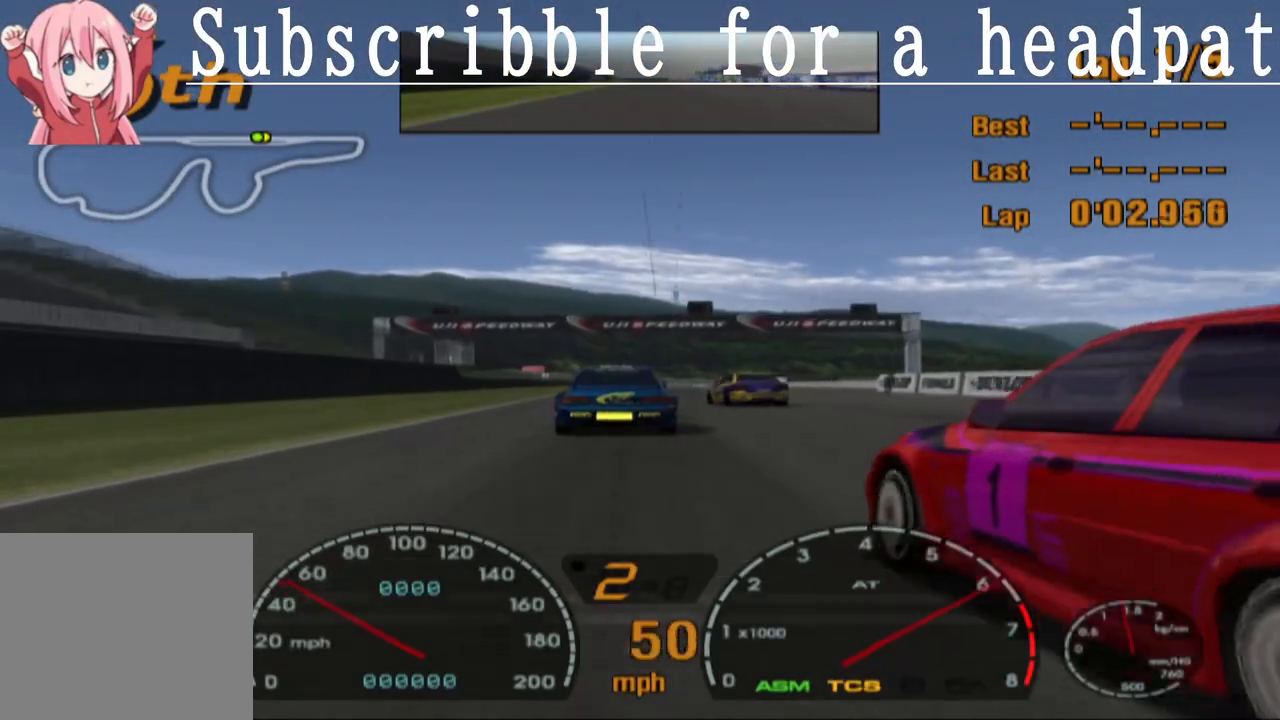
{"buttons": ["CROSS"], "left_stick": "center", "right_stick": "center", "events": []}
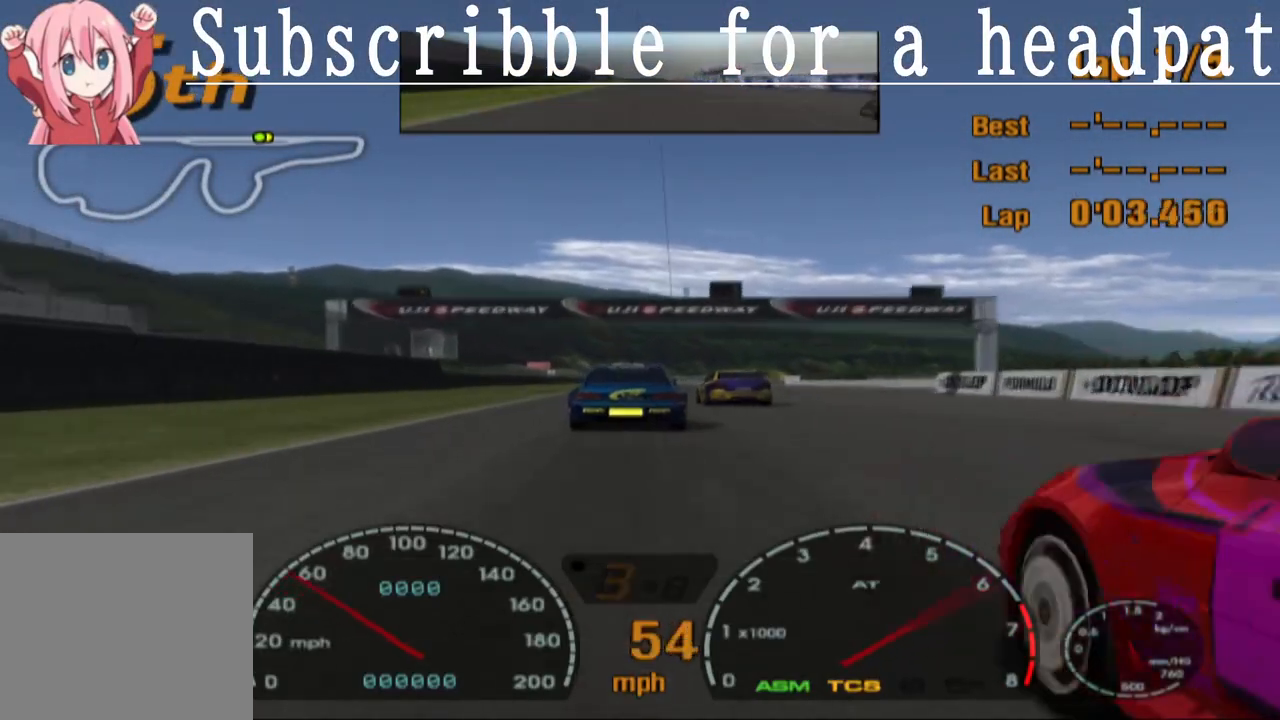
{"buttons": ["CROSS"], "left_stick": "center", "right_stick": "center", "events": [[100, "R1", "down"], [250, "R1", "up"]]}
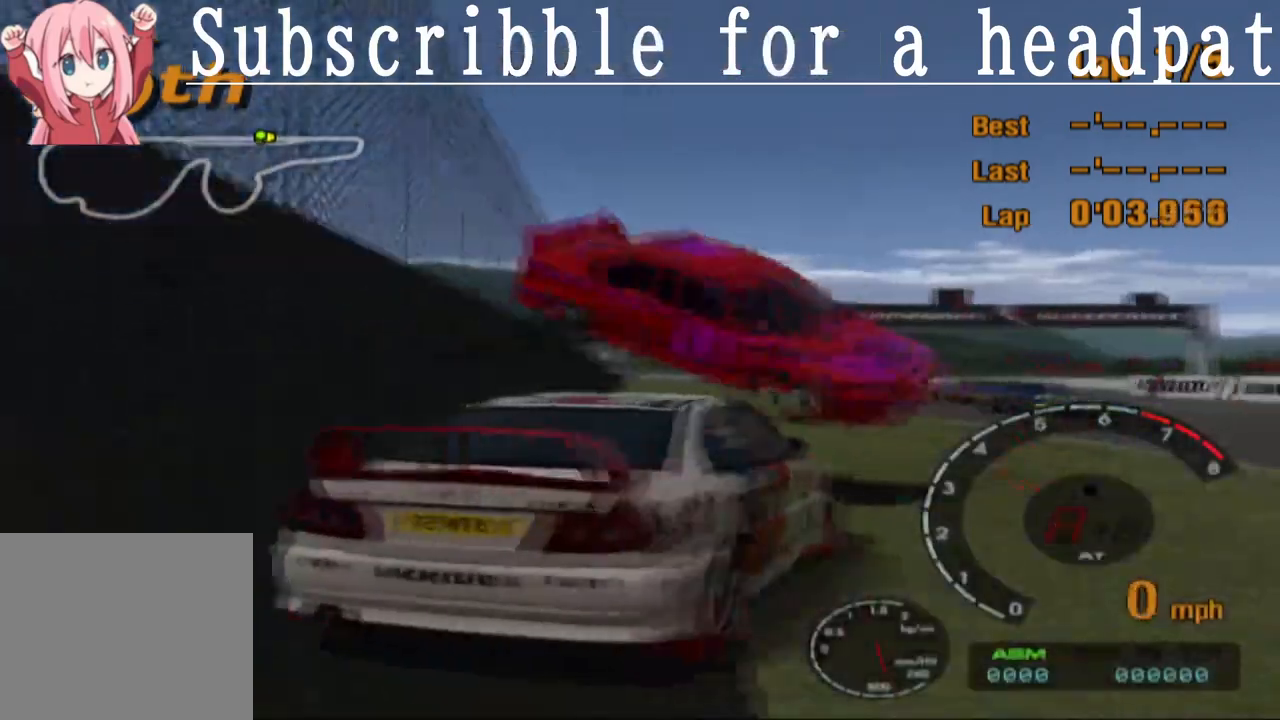
{"buttons": ["CROSS"], "left_stick": "left", "right_stick": "center", "events": [[300, "left_stick", "left"]]}
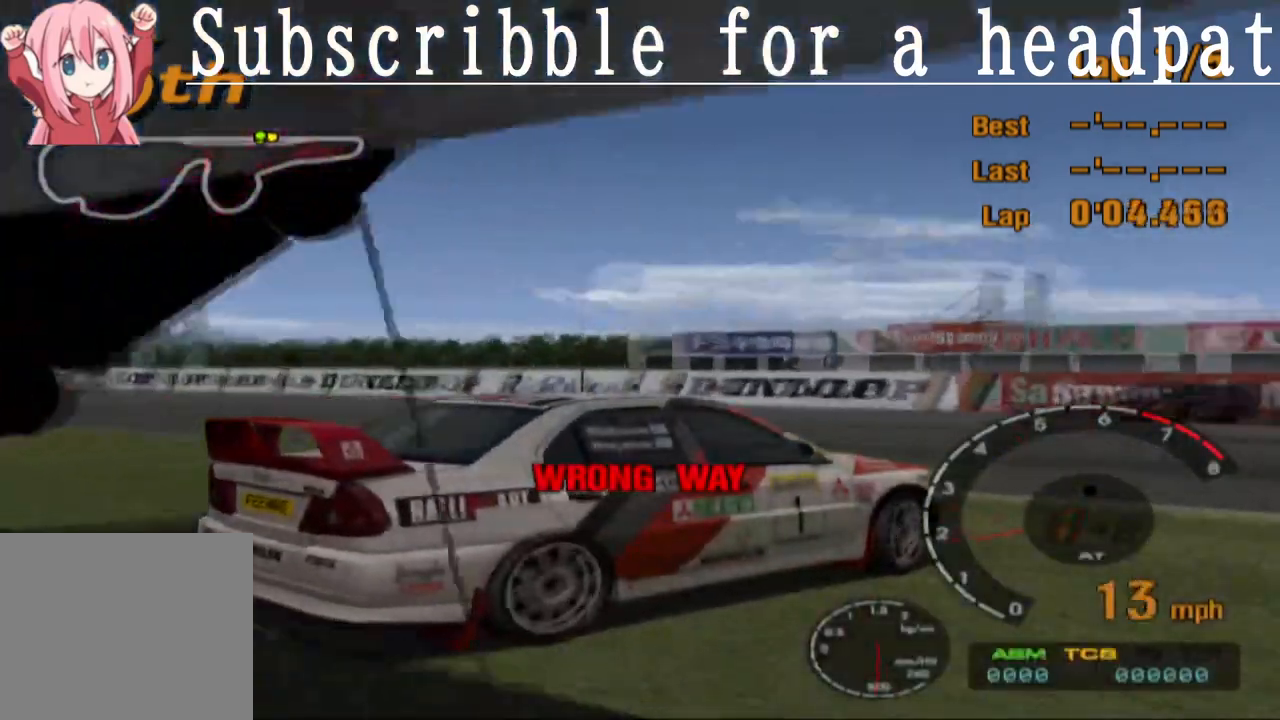
{"buttons": [], "left_stick": "left", "right_stick": "center", "events": [[33, "CROSS", "up"]]}
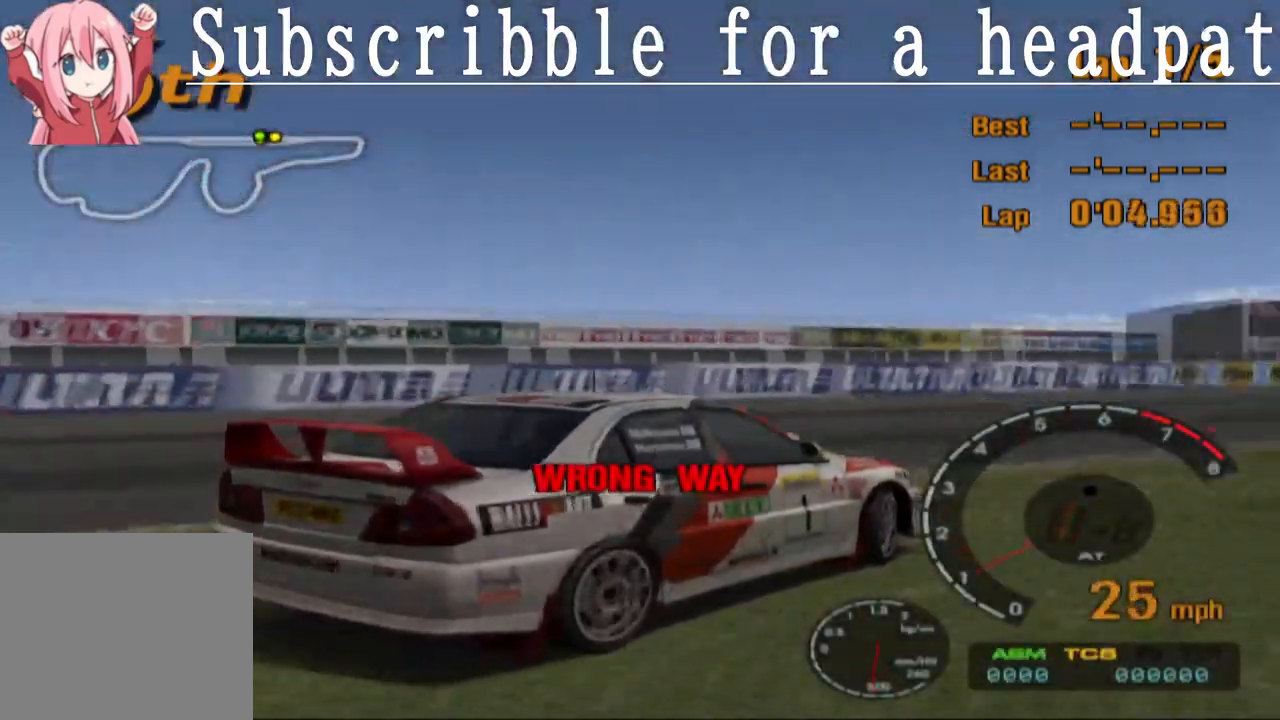
{"buttons": [], "left_stick": "left", "right_stick": "center", "events": []}
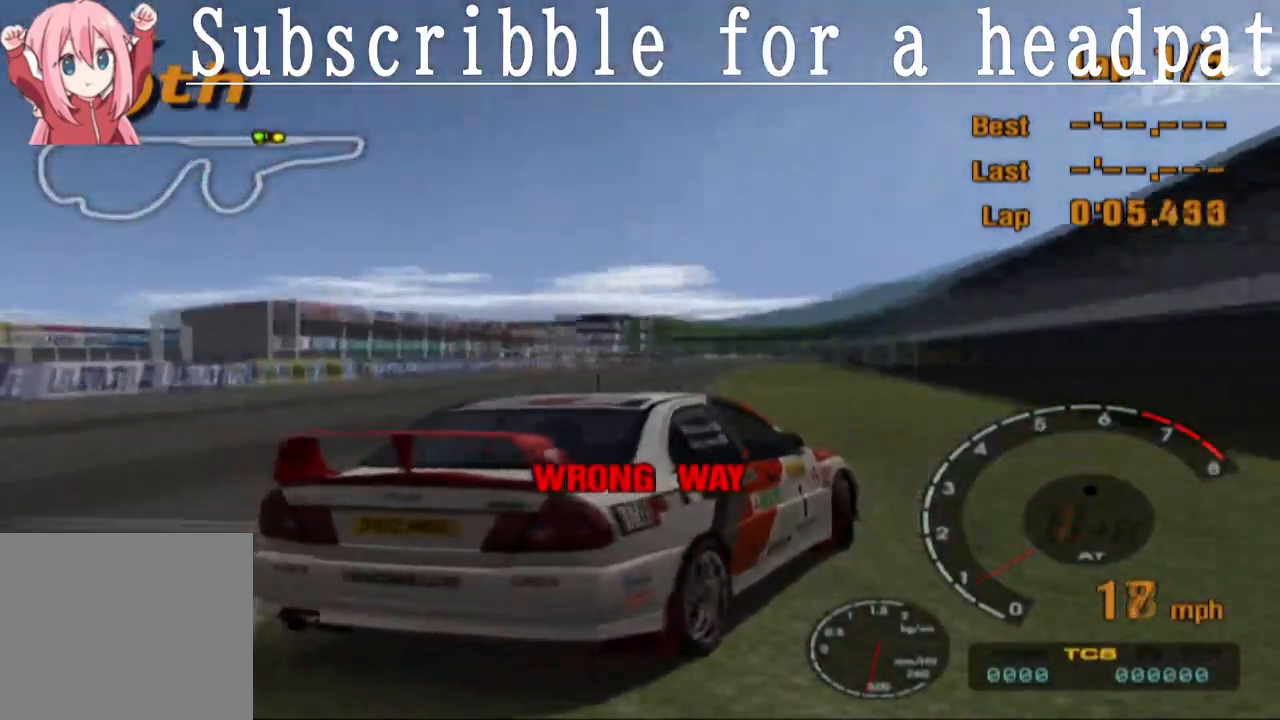
{"buttons": ["L1"], "left_stick": "left", "right_stick": "center", "events": [[250, "L1", "down"]]}
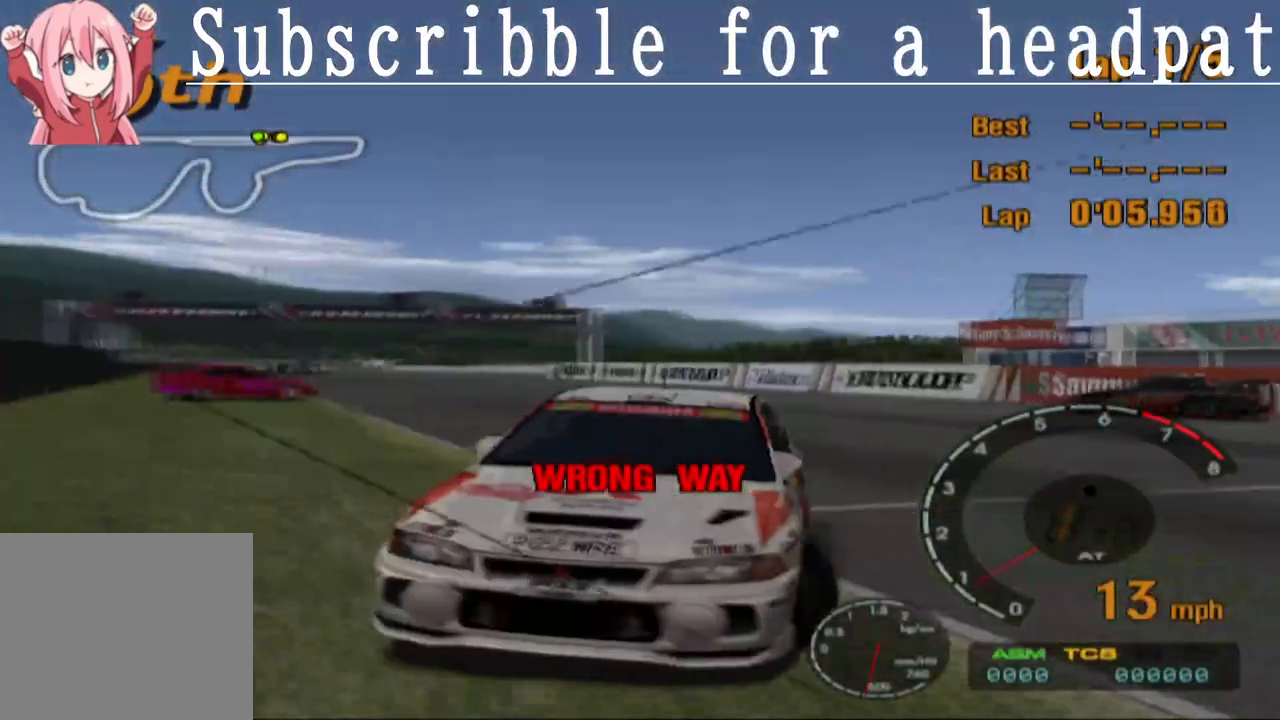
{"buttons": ["L1"], "left_stick": "left", "right_stick": "center", "events": []}
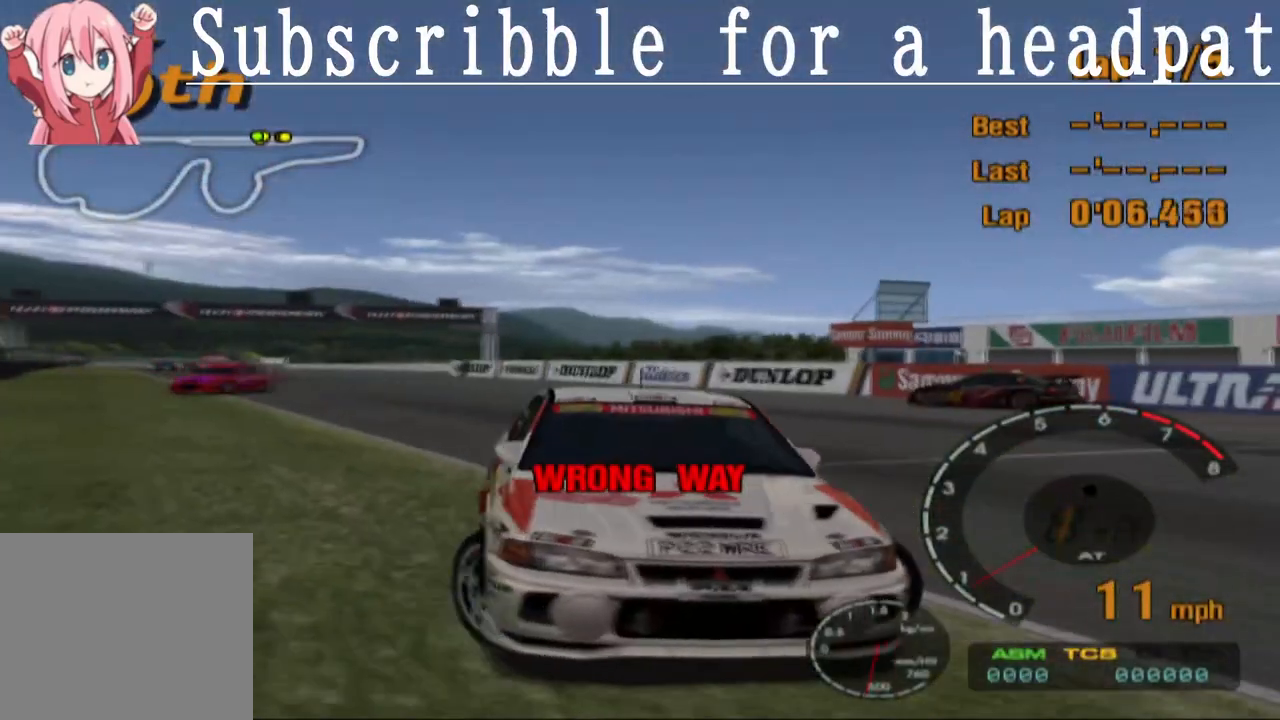
{"buttons": ["L1"], "left_stick": "left", "right_stick": "center", "events": []}
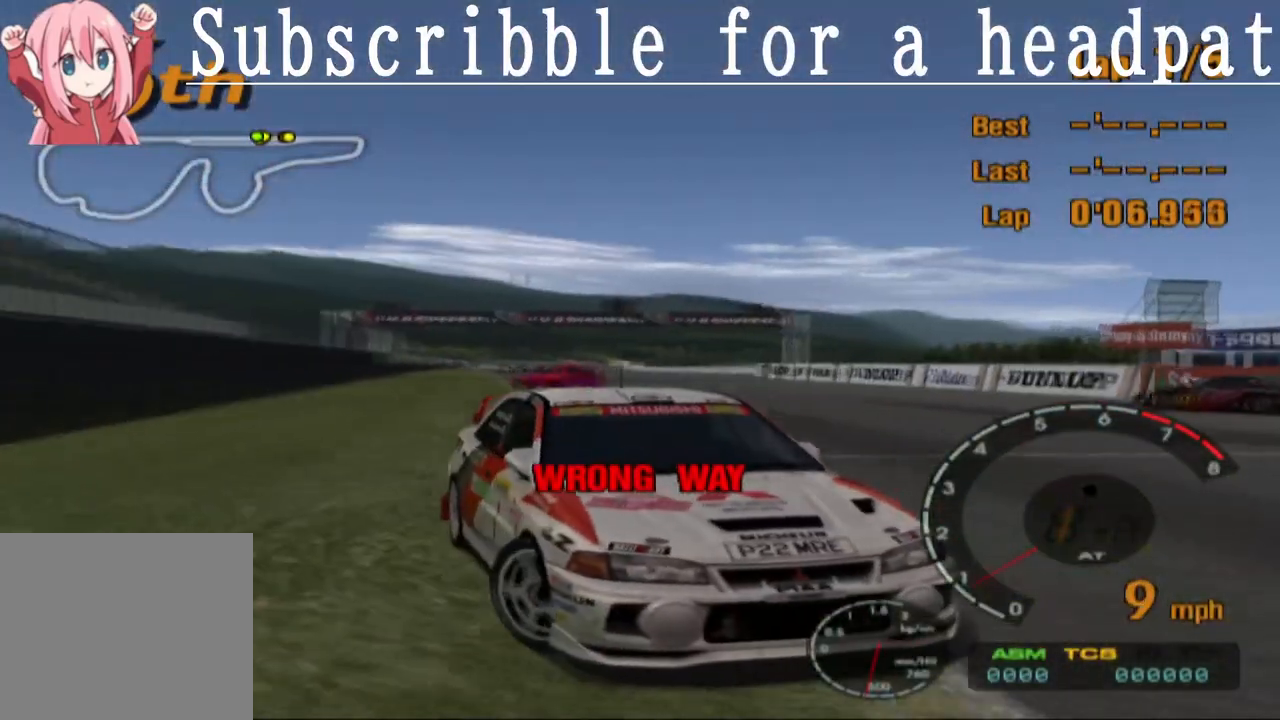
{"buttons": ["L1"], "left_stick": "left", "right_stick": "center", "events": []}
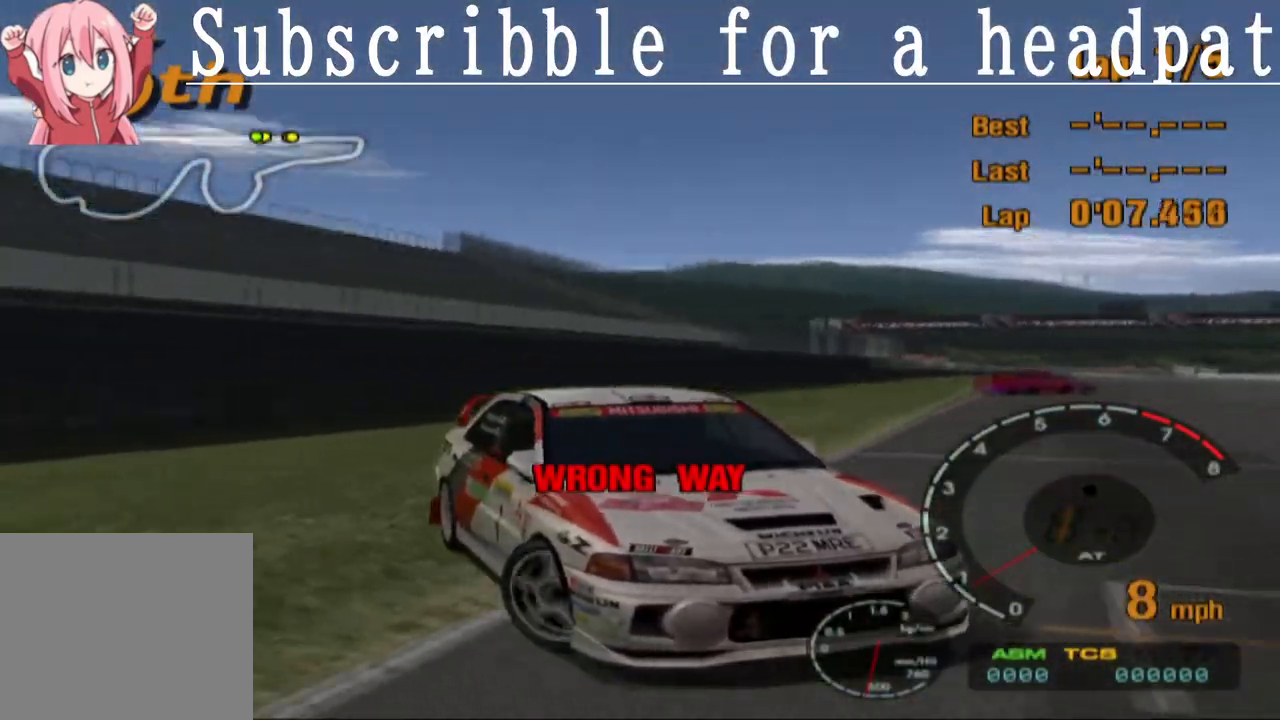
{"buttons": [], "left_stick": "left", "right_stick": "center", "events": [[483, "L1", "up"]]}
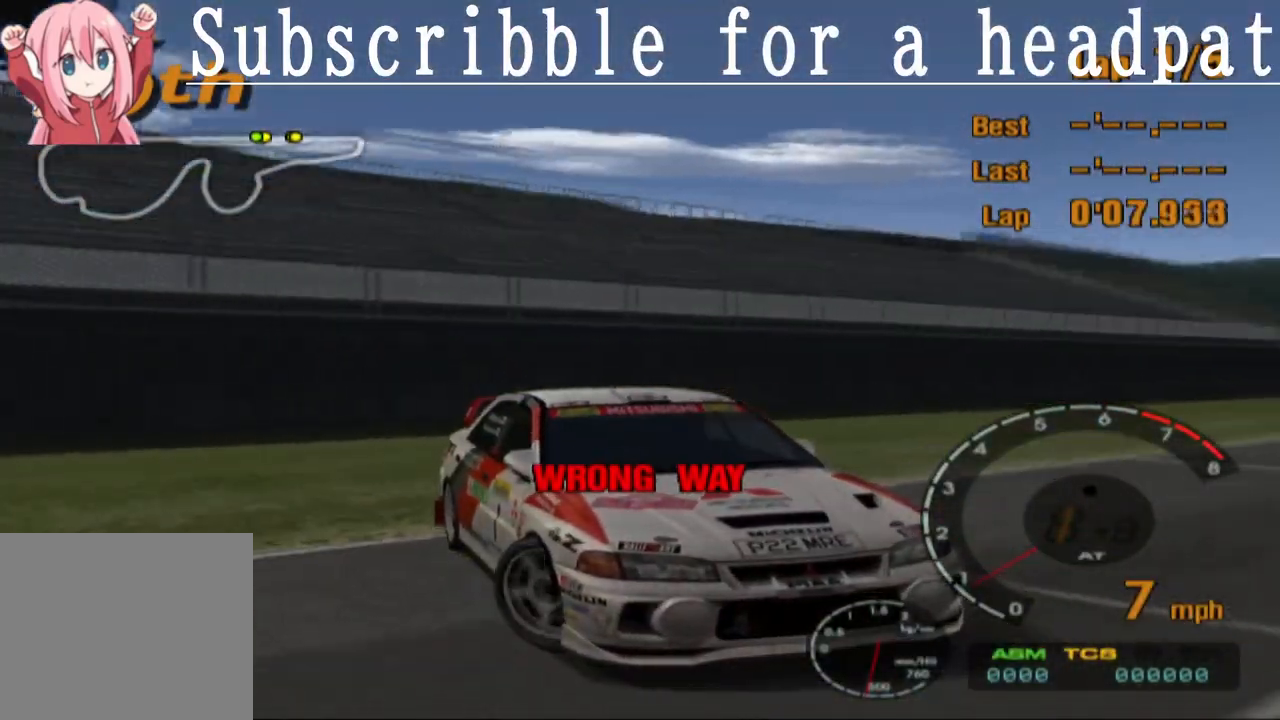
{"buttons": ["CROSS"], "left_stick": "left", "right_stick": "center", "events": [[133, "CROSS", "down"]]}
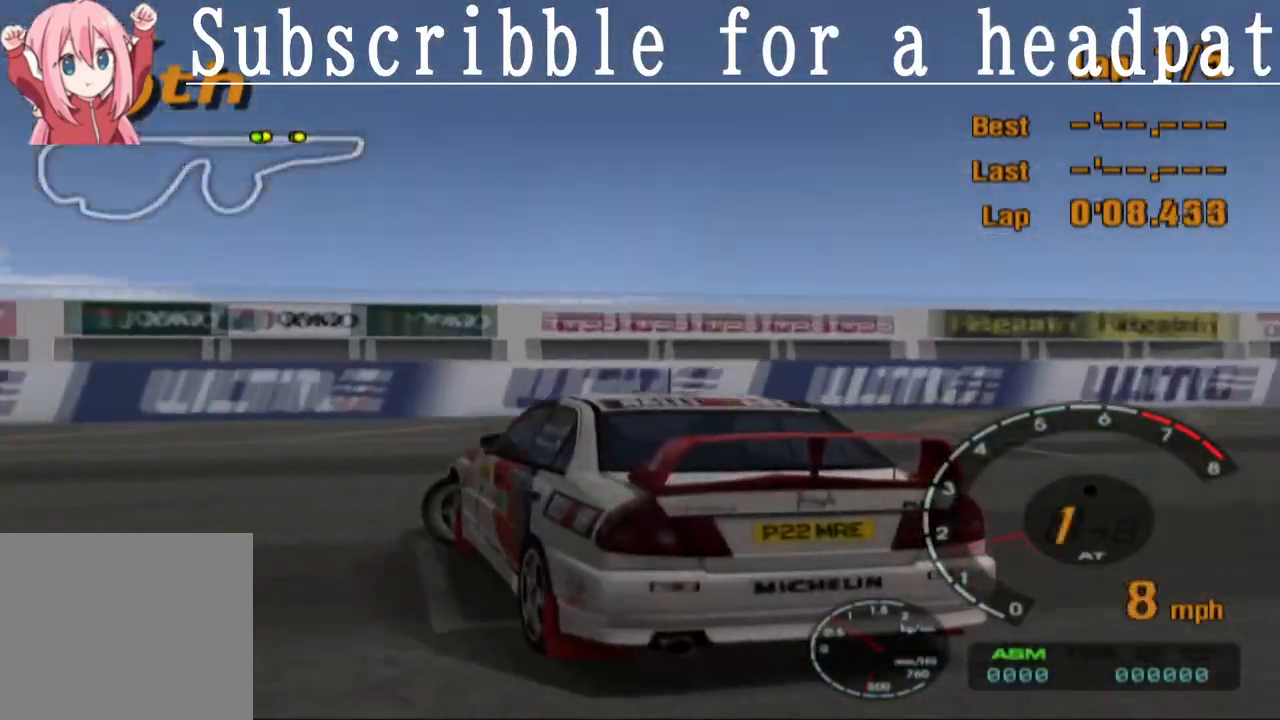
{"buttons": ["CROSS"], "left_stick": "left", "right_stick": "center", "events": [[250, "CROSS", "up"], [400, "CROSS", "down"]]}
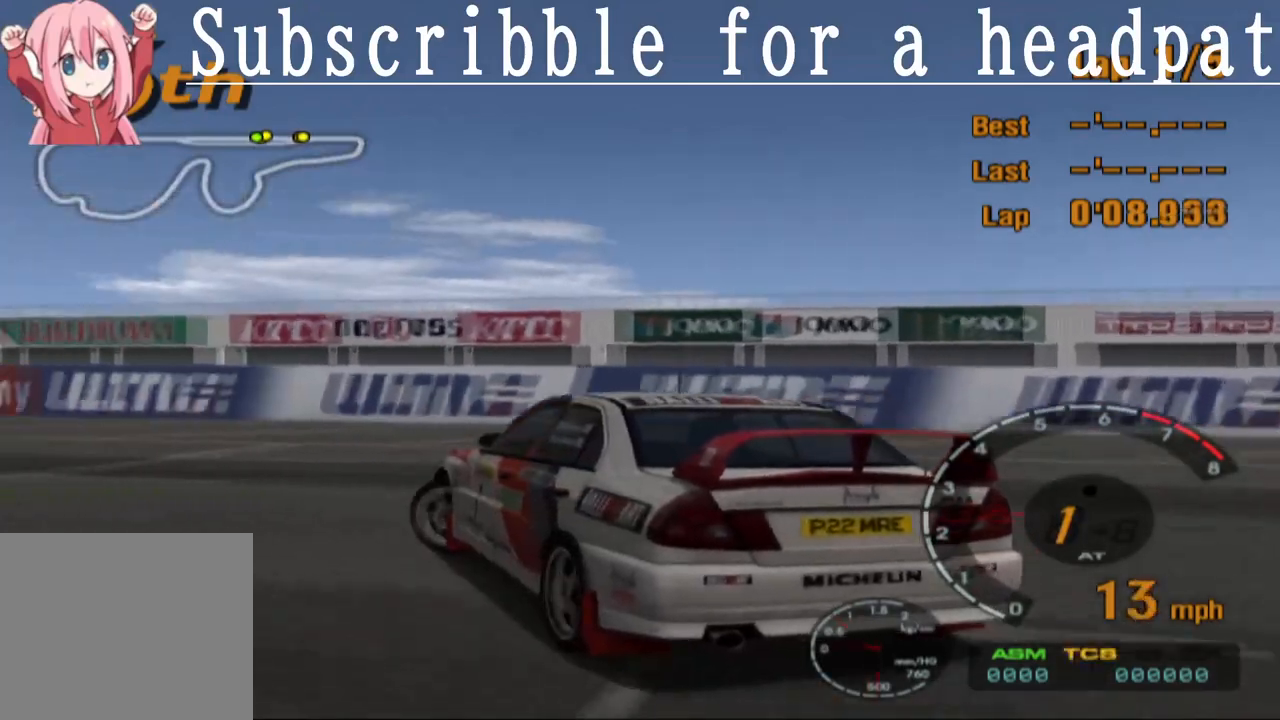
{"buttons": [], "left_stick": "center", "right_stick": "center", "events": [[200, "left_stick", "center"], [400, "left_stick", "right"], [467, "CROSS", "up"], [500, "left_stick", "center"]]}
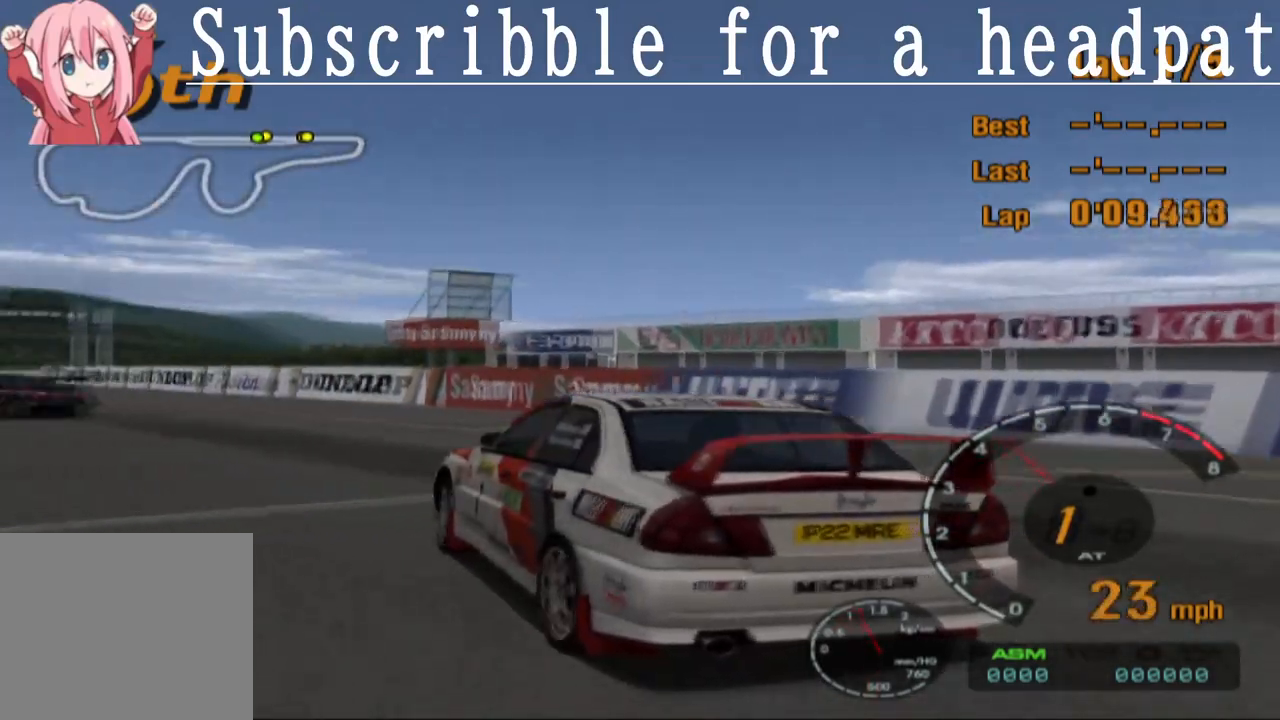
{"buttons": ["CROSS"], "left_stick": "center", "right_stick": "center", "events": [[317, "CROSS", "down"]]}
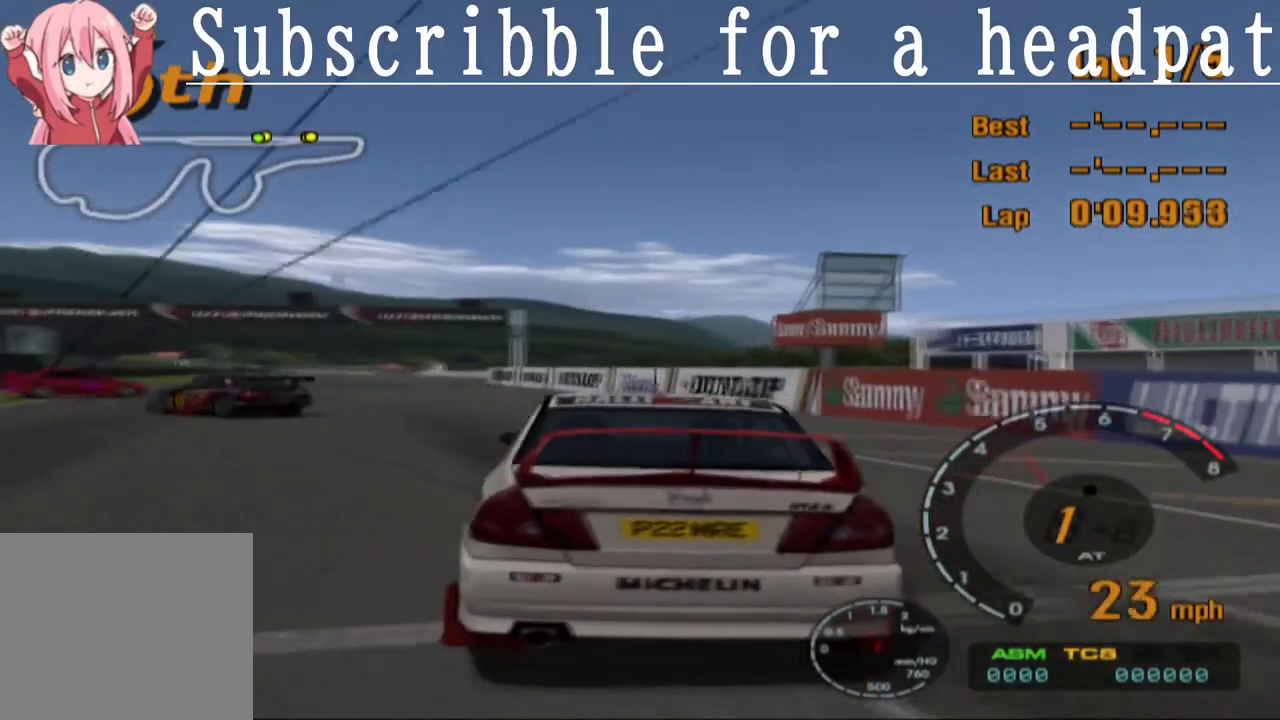
{"buttons": ["CROSS"], "left_stick": "center", "right_stick": "center", "events": [[133, "left_stick", "left"], [317, "left_stick", "center"]]}
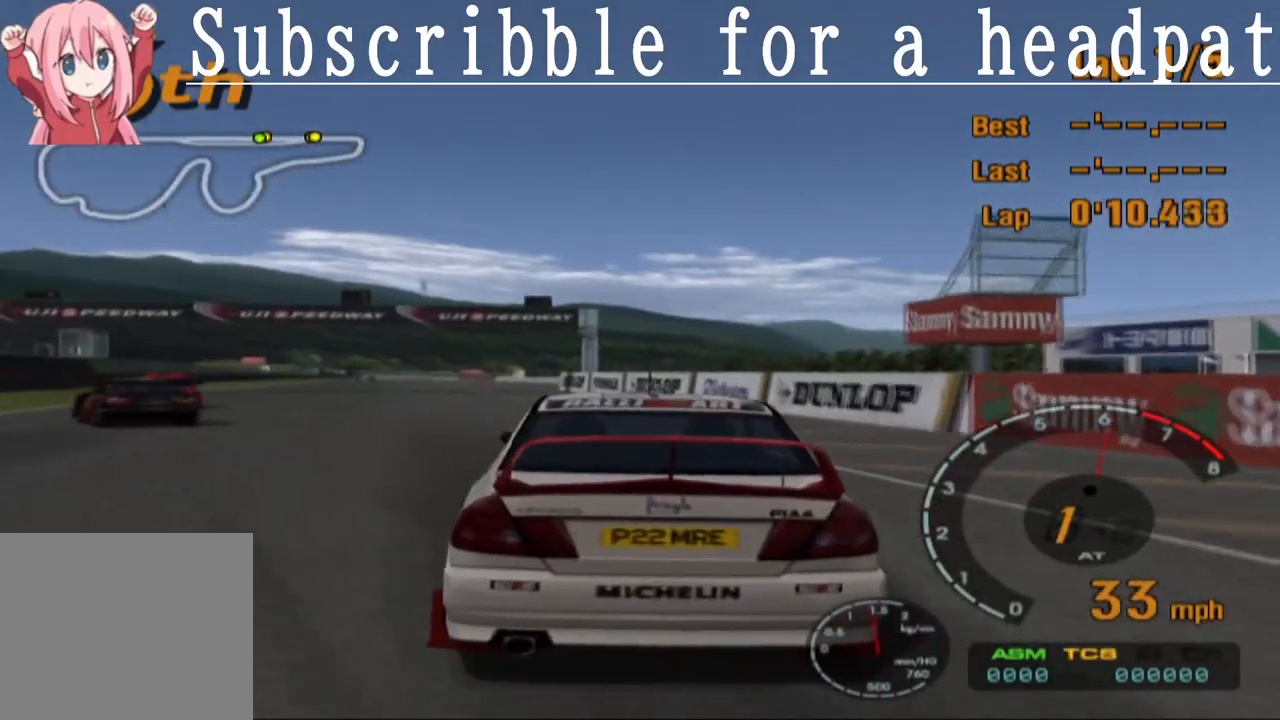
{"buttons": ["CROSS"], "left_stick": "center", "right_stick": "center", "events": [[300, "CROSS", "up"], [300, "SQUARE", "down"], [467, "CROSS", "down"], [500, "SQUARE", "up"]]}
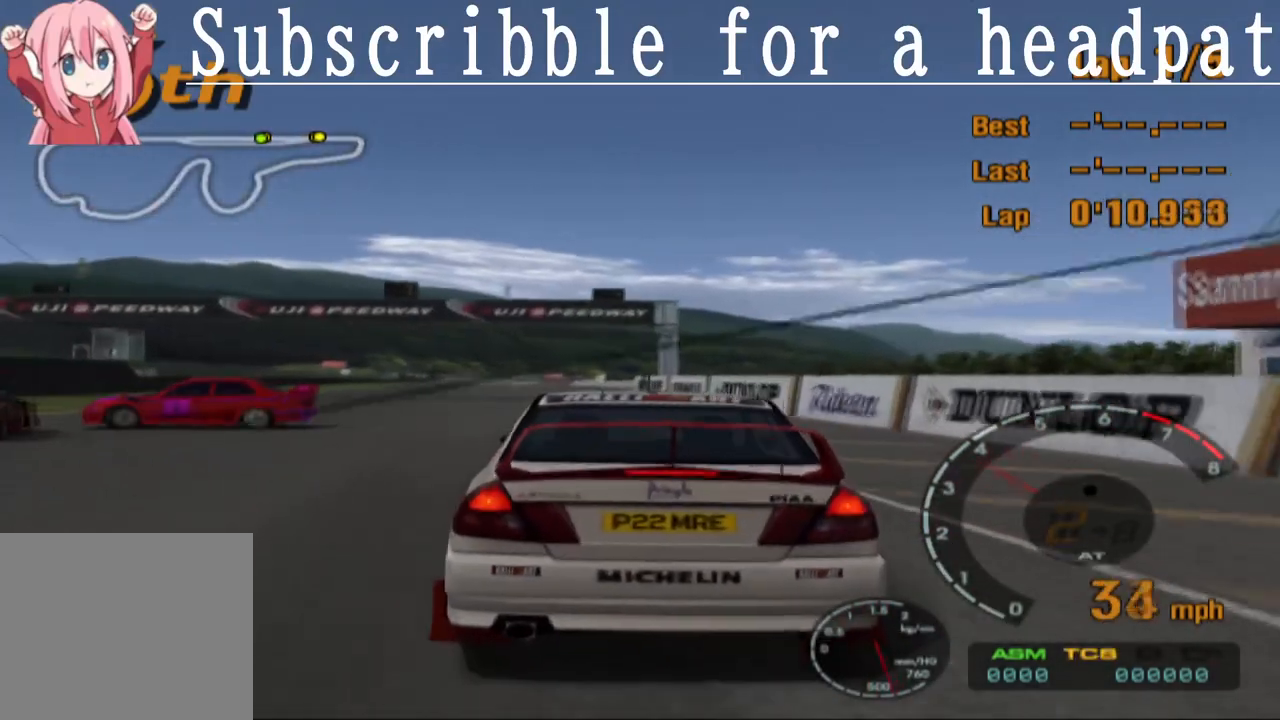
{"buttons": ["CROSS"], "left_stick": "right", "right_stick": "center", "events": [[233, "left_stick", "right"]]}
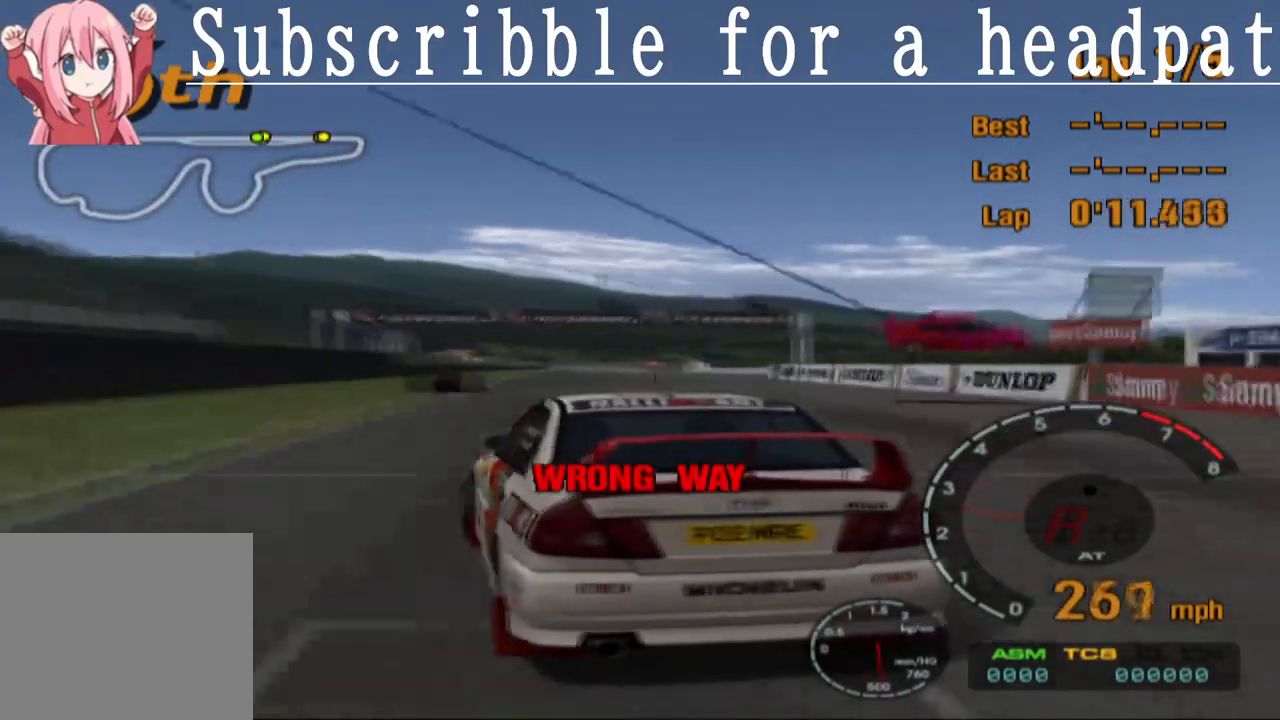
{"buttons": ["SQUARE"], "left_stick": "center", "right_stick": "center", "events": [[83, "left_stick", "center"], [233, "left_stick", "right"], [367, "left_stick", "center"], [450, "CROSS", "up"], [467, "SQUARE", "down"]]}
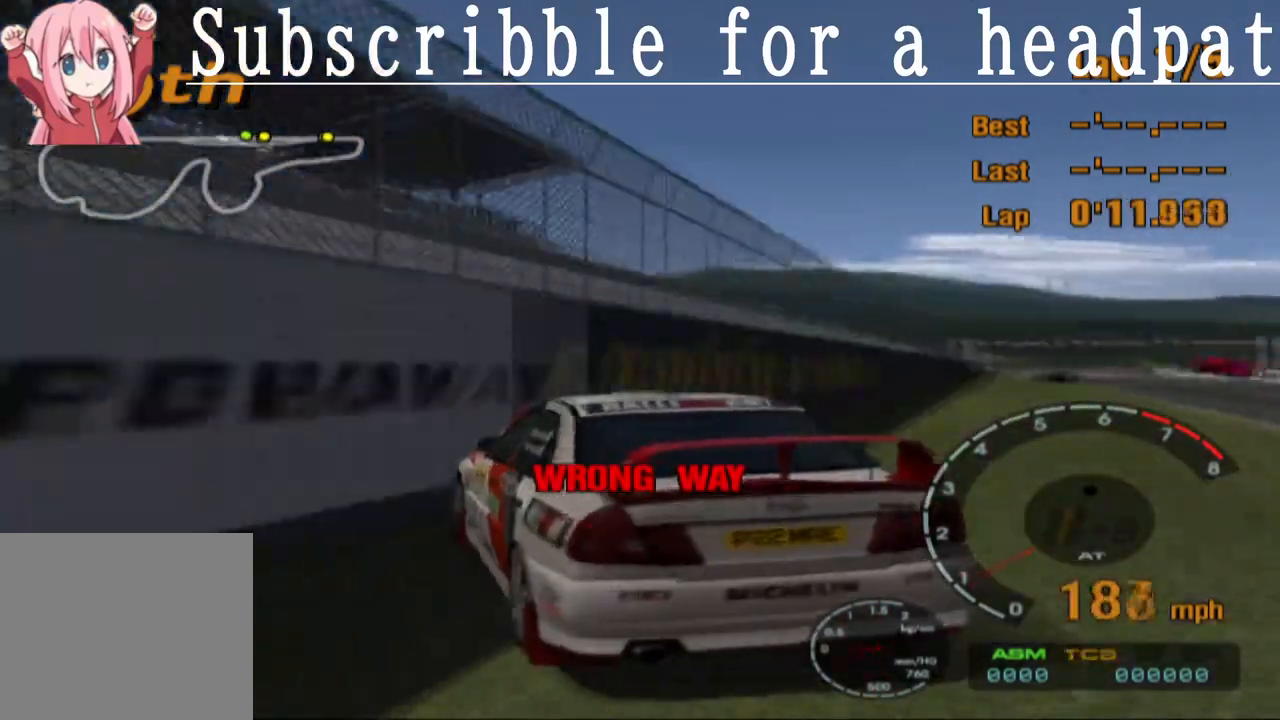
{"buttons": ["SQUARE"], "left_stick": "right", "right_stick": "center", "events": [[500, "left_stick", "right"]]}
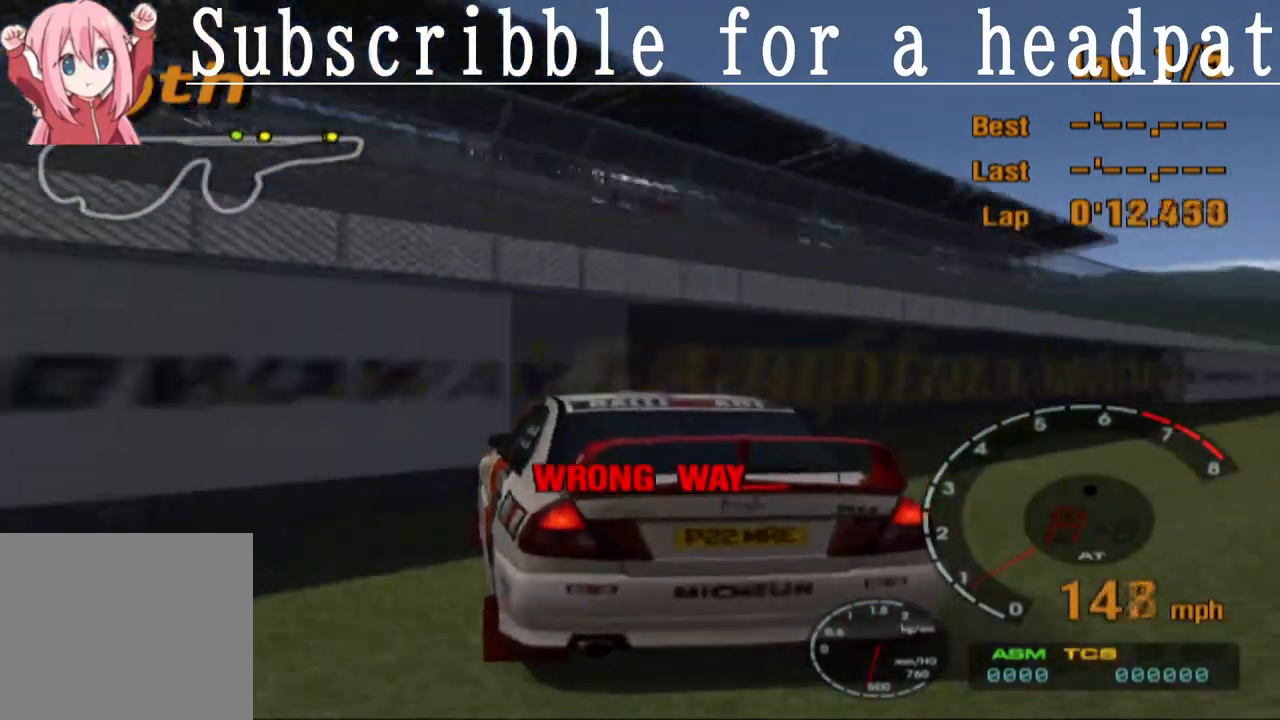
{"buttons": ["SQUARE", "L1"], "left_stick": "center", "right_stick": "center", "events": [[50, "L1", "down"], [383, "left_stick", "center"]]}
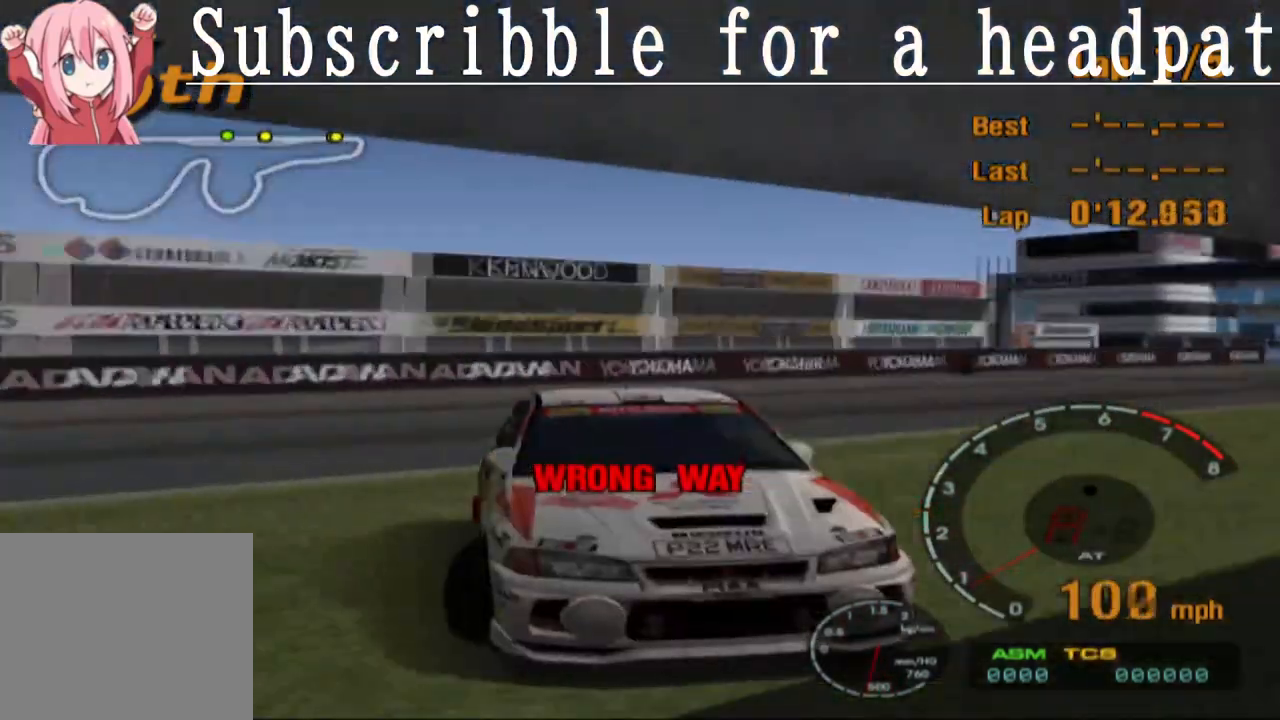
{"buttons": ["SQUARE", "L1"], "left_stick": "center", "right_stick": "center", "events": []}
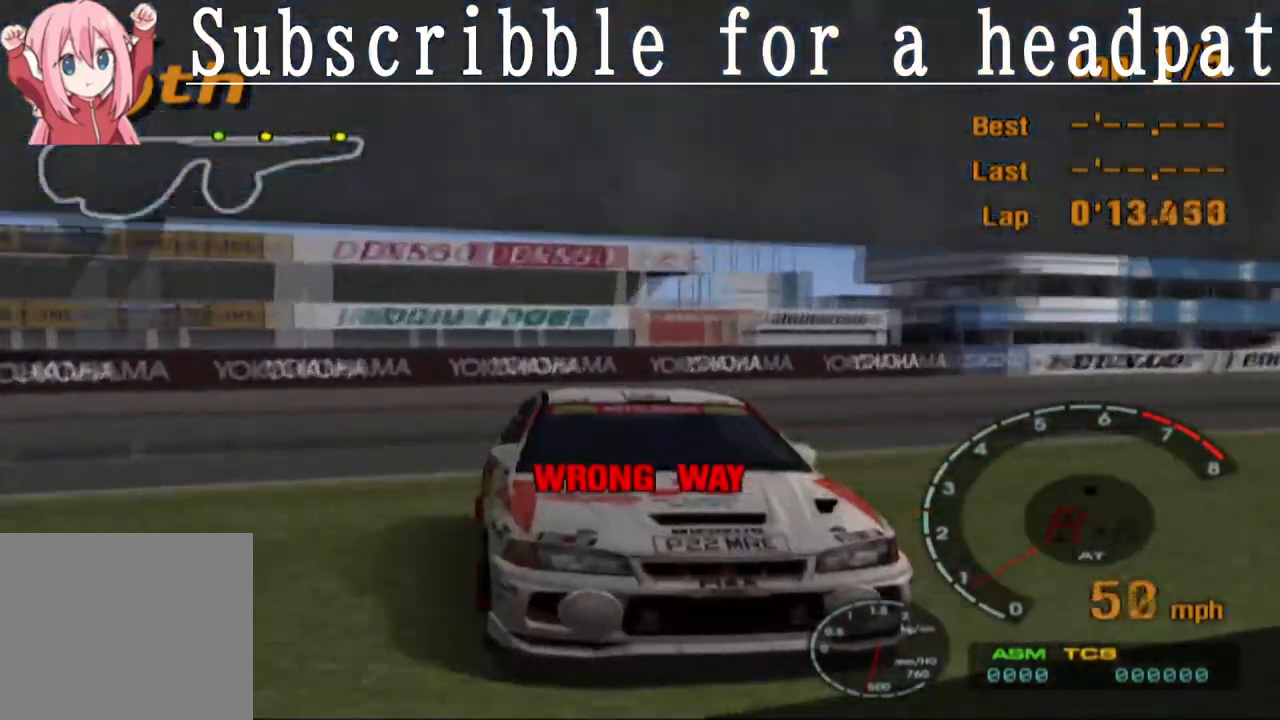
{"buttons": ["SQUARE", "L1"], "left_stick": "center", "right_stick": "center", "events": []}
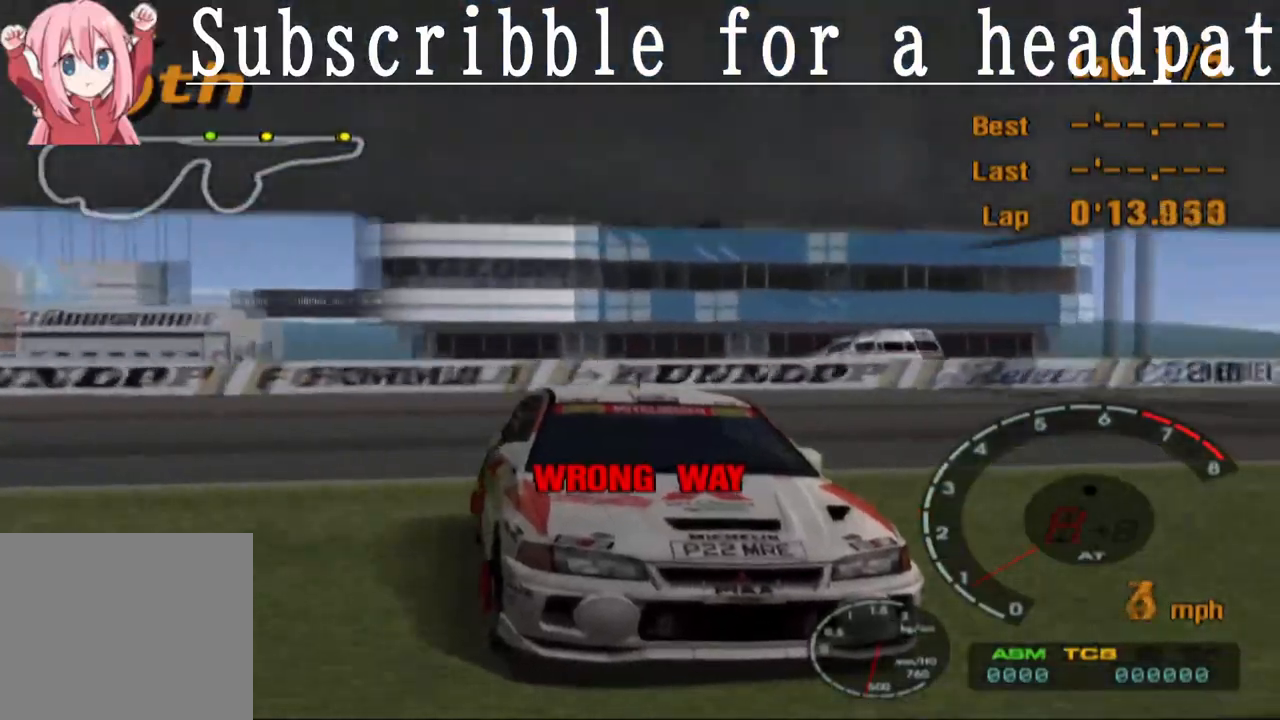
{"buttons": ["SQUARE", "L1"], "left_stick": "center", "right_stick": "center", "events": []}
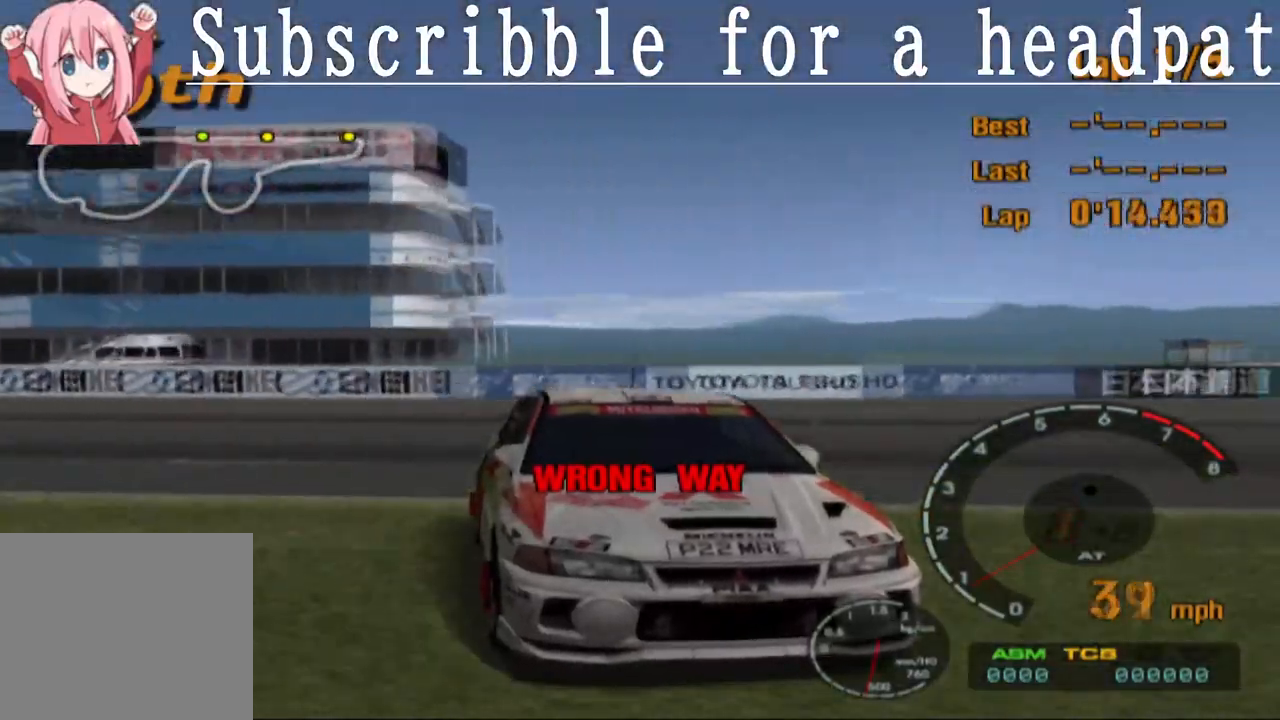
{"buttons": ["SQUARE"], "left_stick": "center", "right_stick": "center", "events": [[433, "L1", "up"]]}